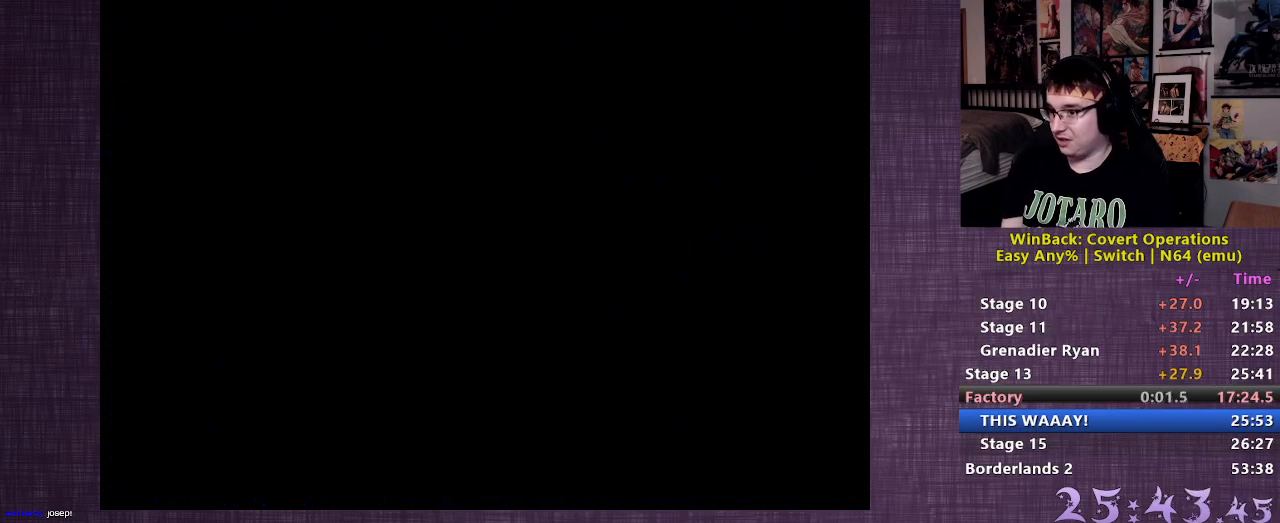
Gameplay with a controller (PlayStation layout); each line is a JSON object with the inputs held at the frame after it. "events" lists button and stick changes between this image and that frame as [ms after this image, input, new state], when the widget could be followed in between. Not read: L3 R3.
{"buttons": [], "left_stick": "center", "right_stick": "center", "events": []}
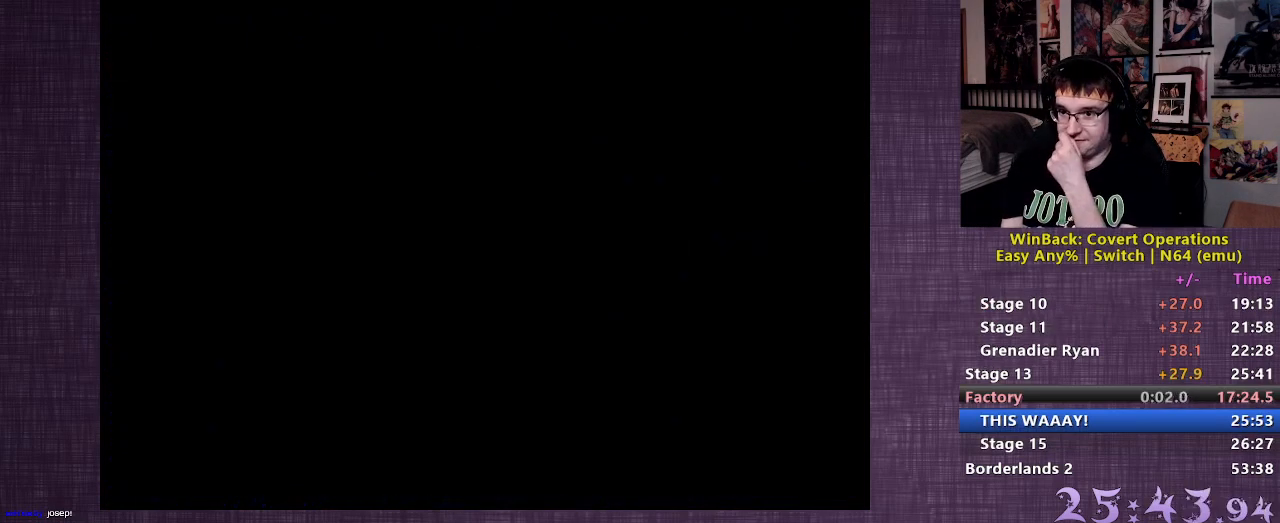
{"buttons": [], "left_stick": "center", "right_stick": "center", "events": []}
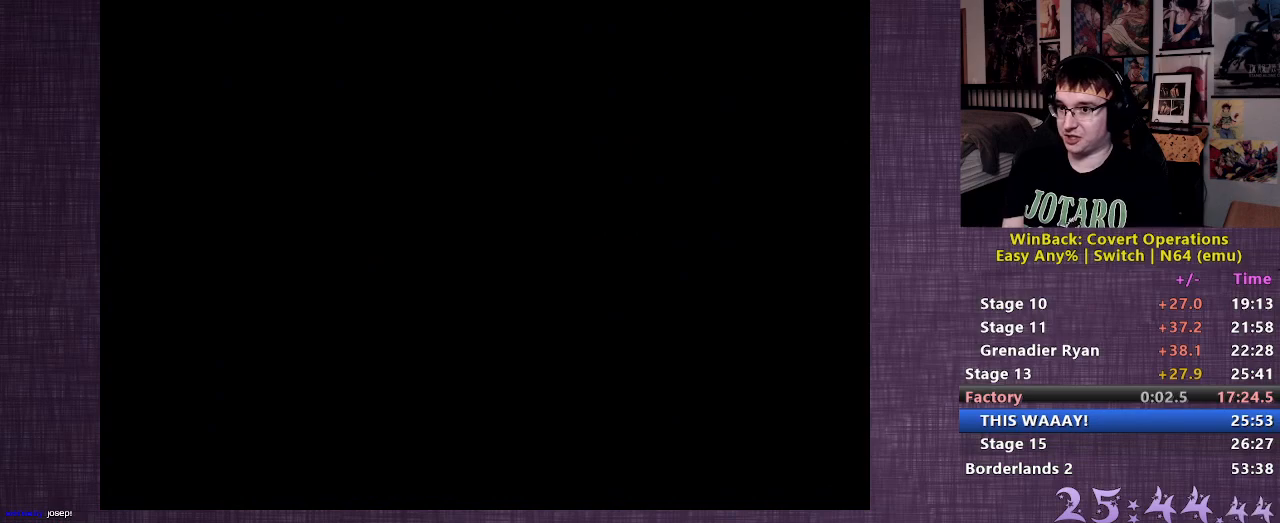
{"buttons": [], "left_stick": "center", "right_stick": "center", "events": []}
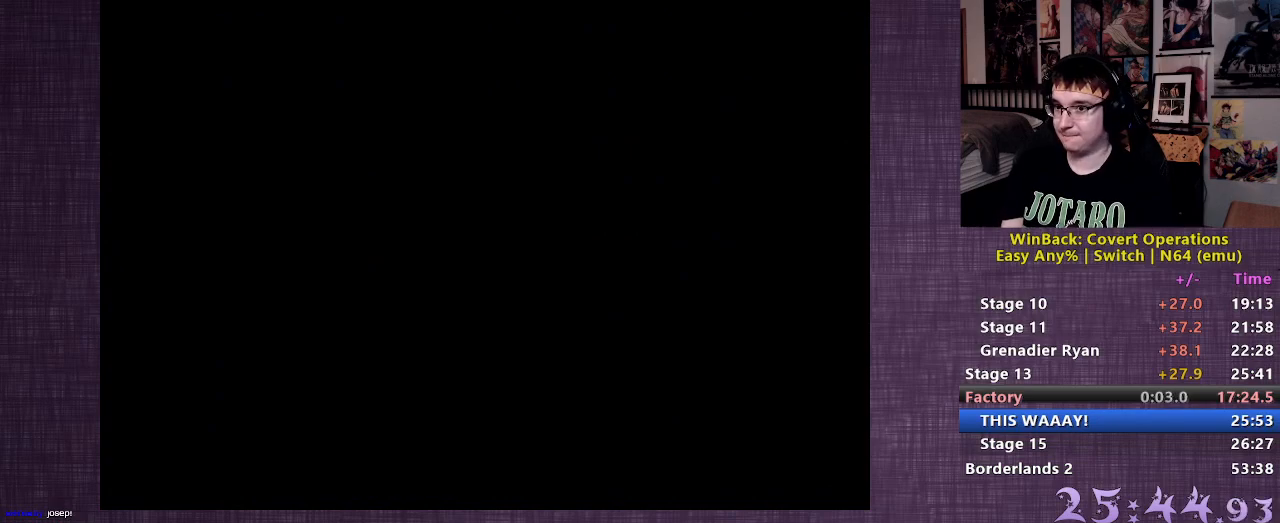
{"buttons": [], "left_stick": "center", "right_stick": "center", "events": []}
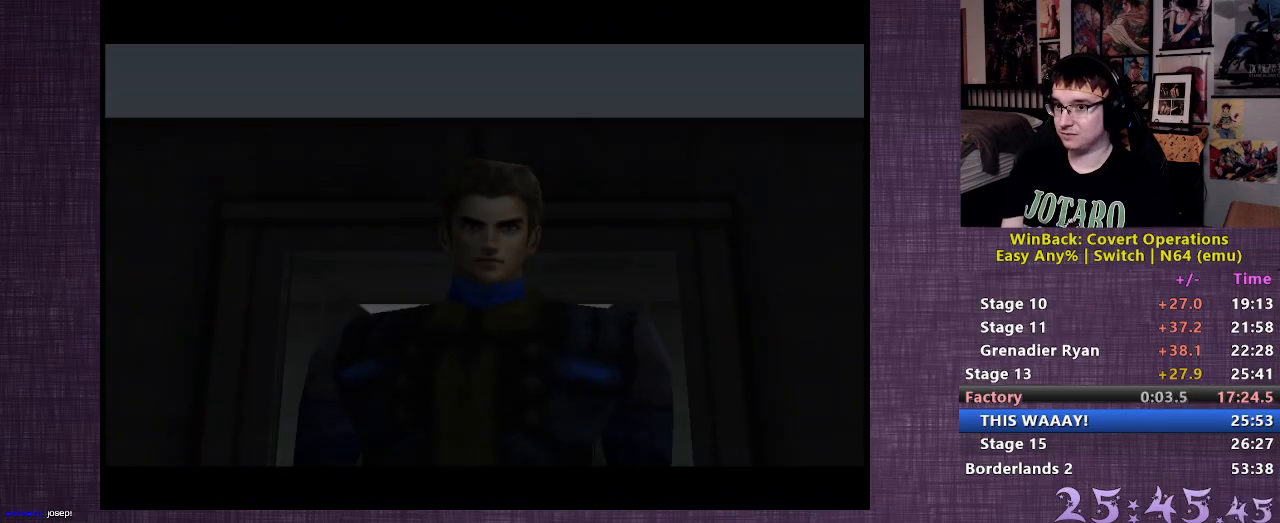
{"buttons": ["START"], "left_stick": "center", "right_stick": "center", "events": [[367, "START", "down"]]}
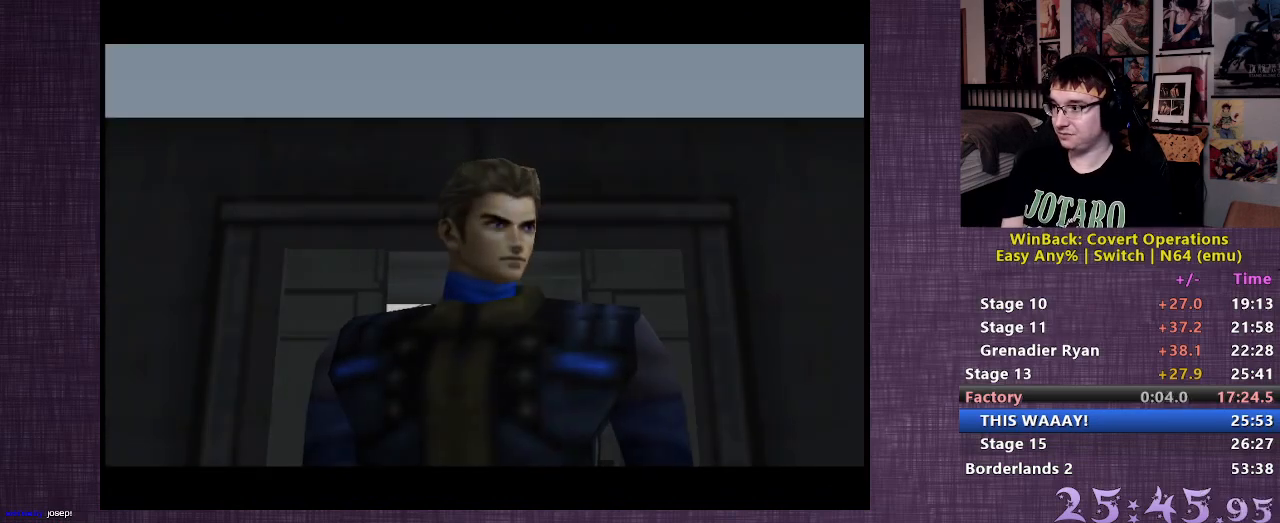
{"buttons": [], "left_stick": "up", "right_stick": "center", "events": [[17, "START", "up"], [67, "START", "down"], [167, "START", "up"], [400, "left_stick", "up"]]}
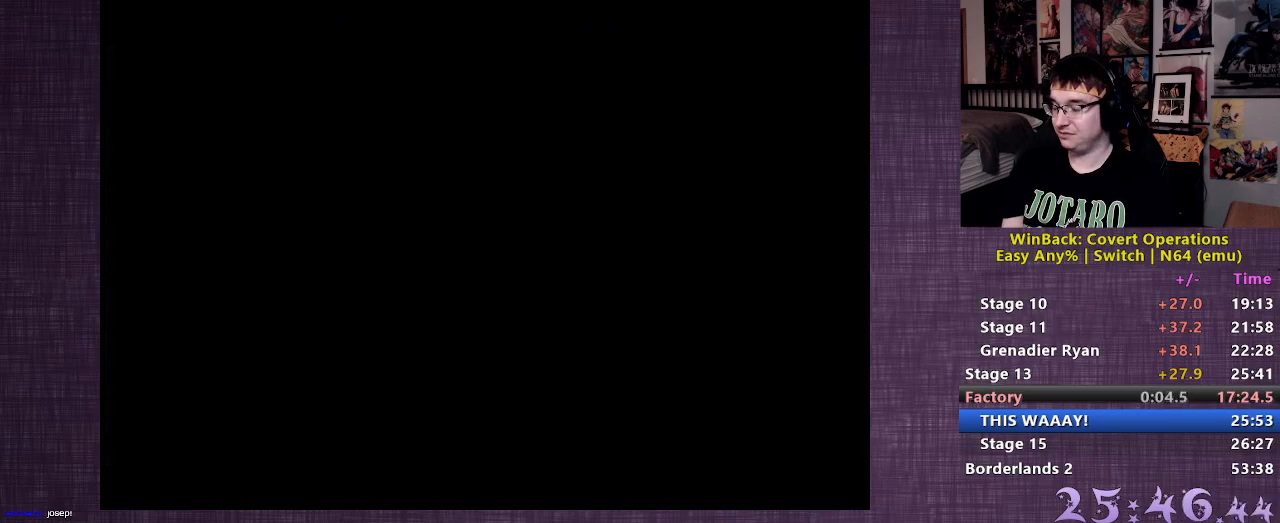
{"buttons": [], "left_stick": "up", "right_stick": "center", "events": []}
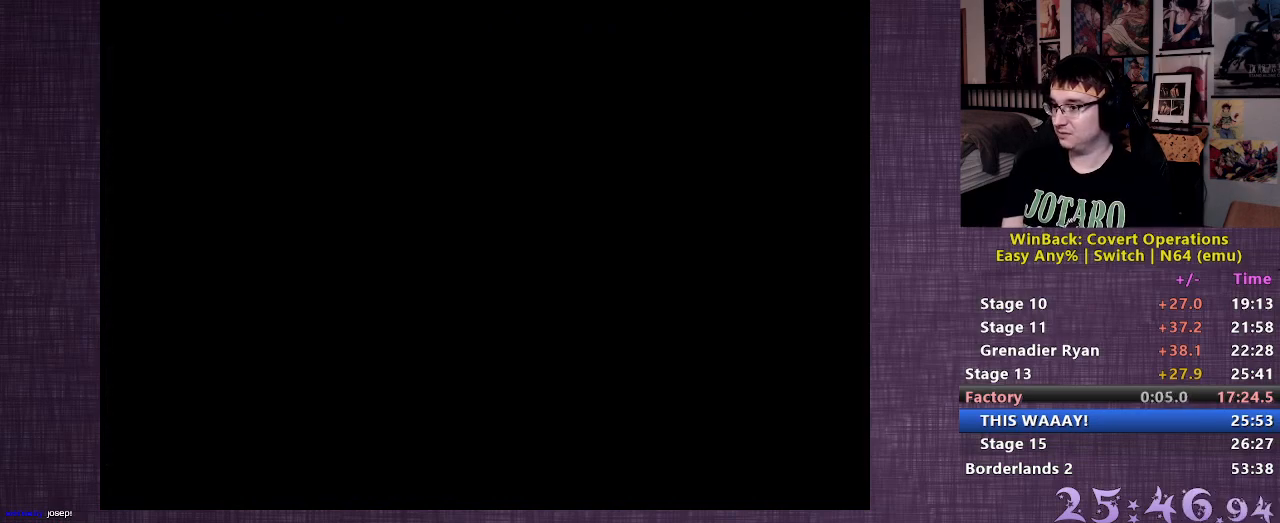
{"buttons": [], "left_stick": "up", "right_stick": "center", "events": []}
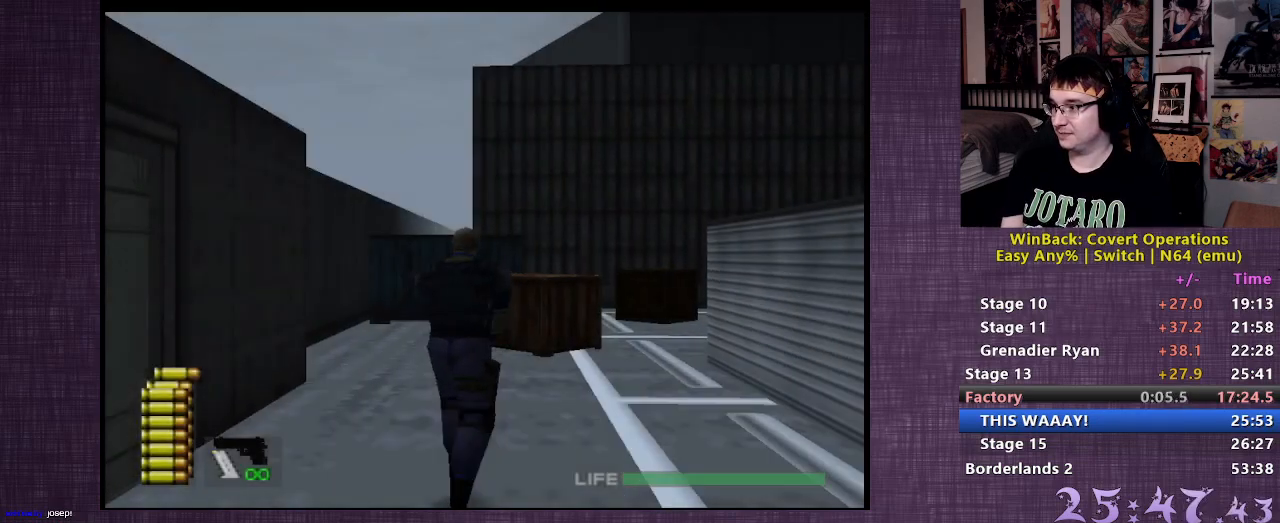
{"buttons": [], "left_stick": "up", "right_stick": "center", "events": []}
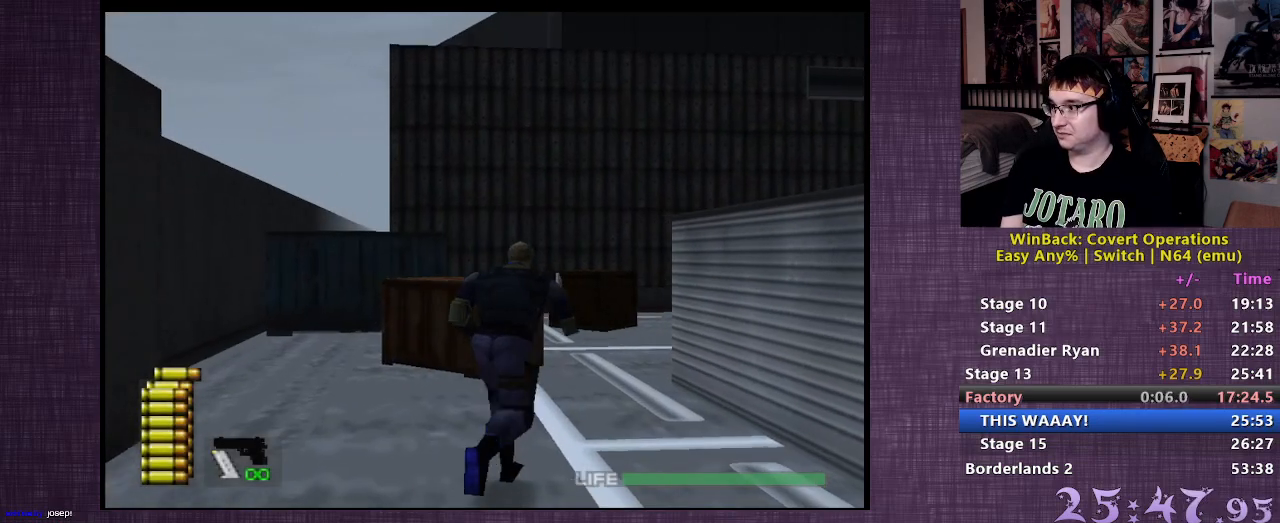
{"buttons": [], "left_stick": "up", "right_stick": "right", "events": [[400, "right_stick", "right"]]}
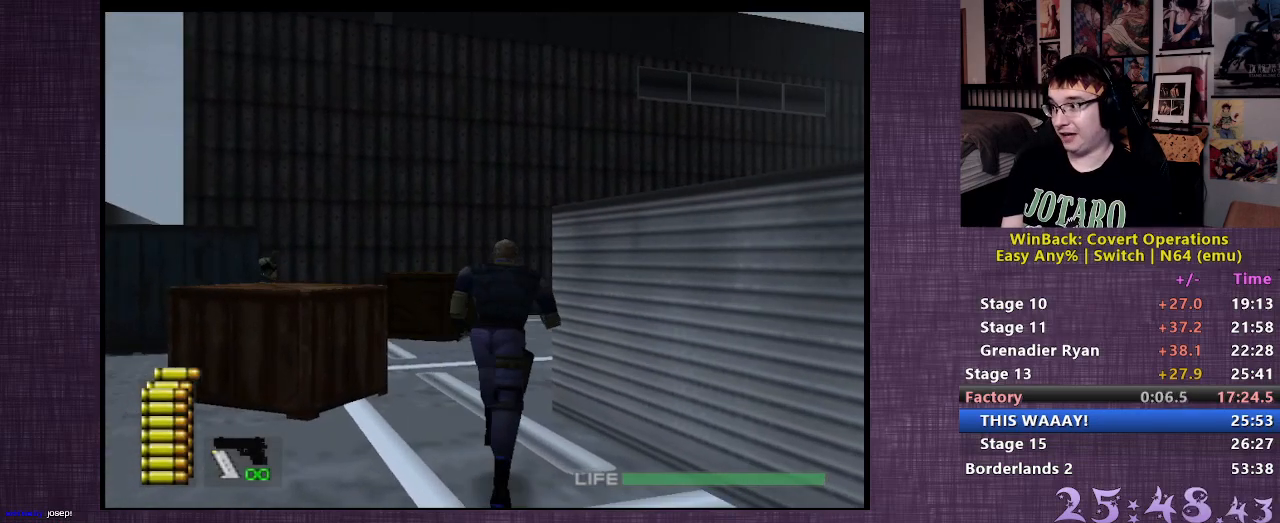
{"buttons": [], "left_stick": "up-left", "right_stick": "center", "events": [[217, "left_stick", "up-left"], [350, "right_stick", "center"]]}
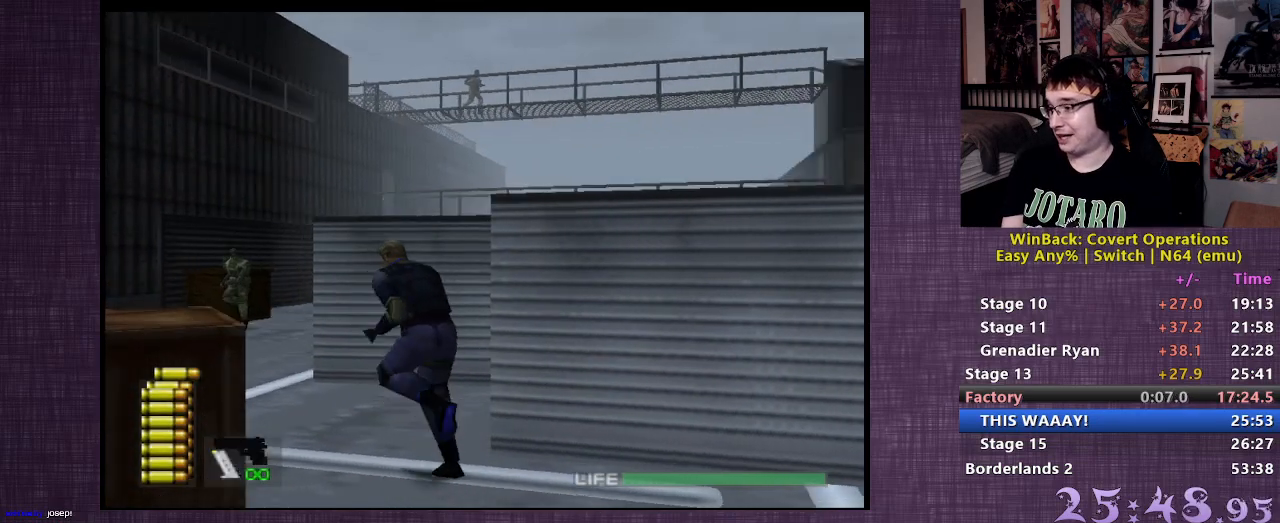
{"buttons": [], "left_stick": "up-left", "right_stick": "right", "events": [[483, "right_stick", "right"]]}
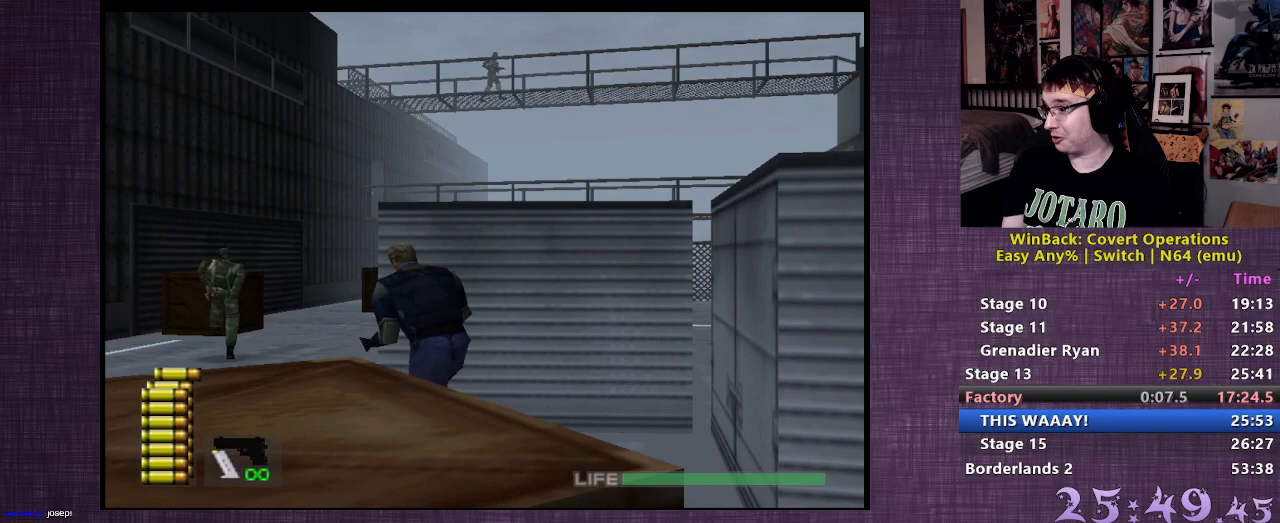
{"buttons": [], "left_stick": "up", "right_stick": "center", "events": [[283, "left_stick", "up"], [350, "right_stick", "center"]]}
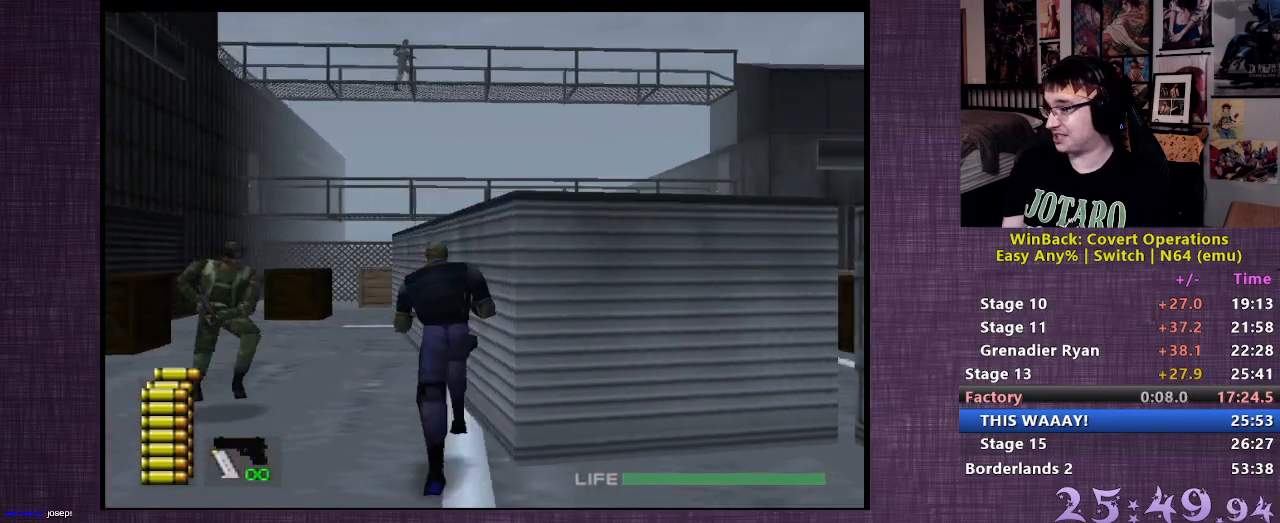
{"buttons": [], "left_stick": "up", "right_stick": "center", "events": []}
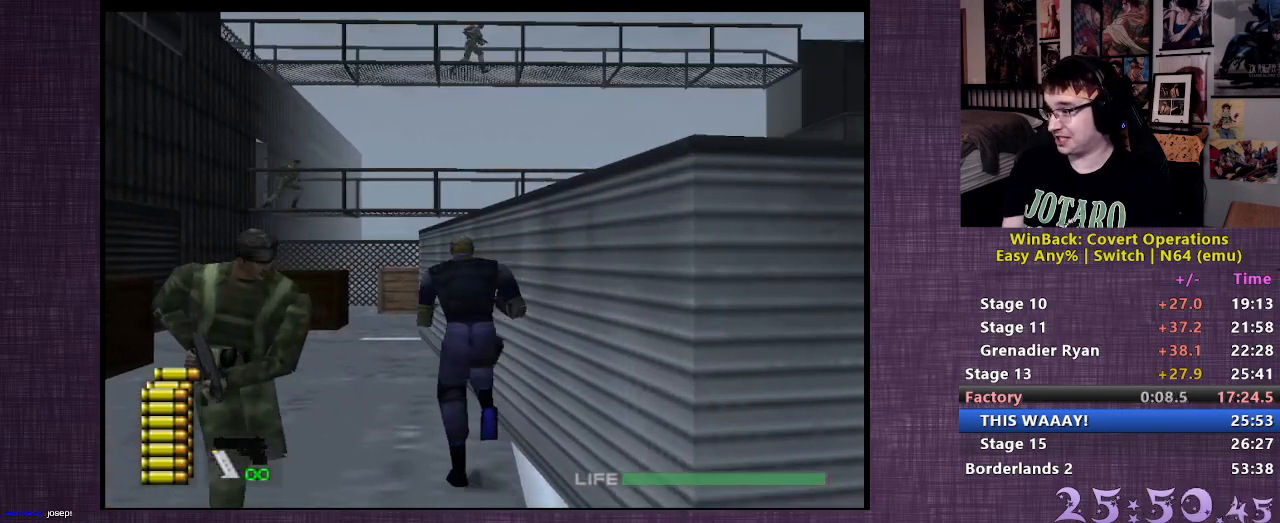
{"buttons": [], "left_stick": "up", "right_stick": "center", "events": []}
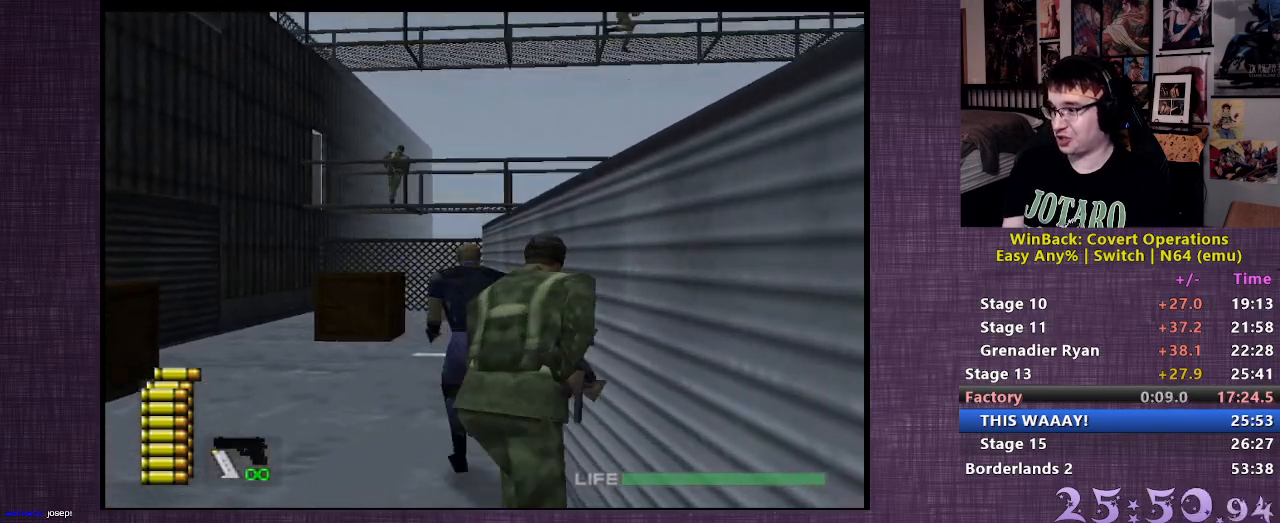
{"buttons": [], "left_stick": "up", "right_stick": "center", "events": []}
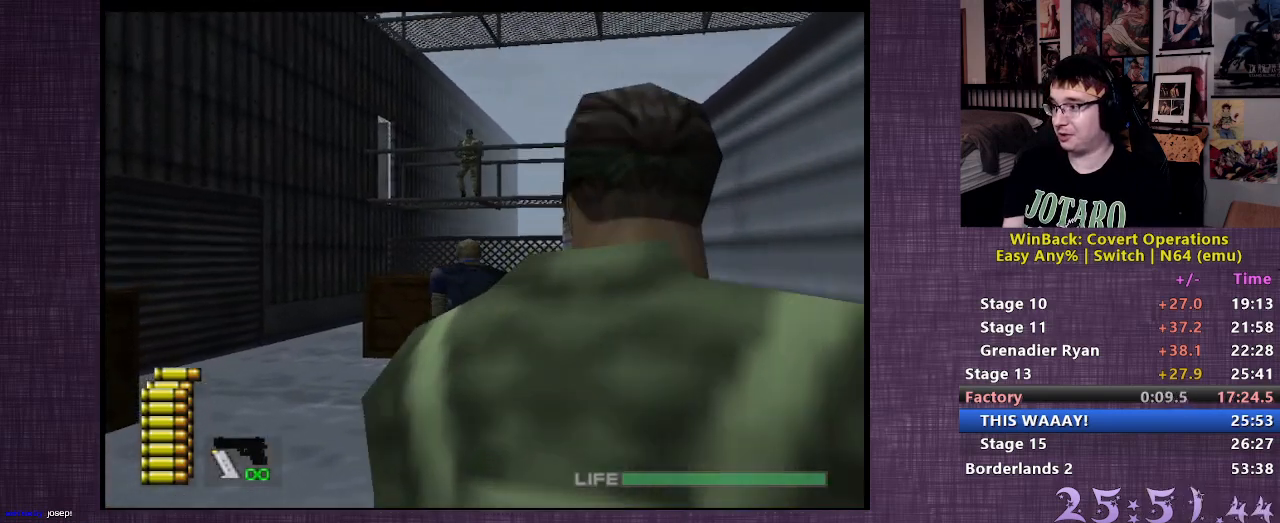
{"buttons": ["L2"], "left_stick": "up", "right_stick": "center", "events": [[117, "L2", "down"], [217, "CIRCLE", "down"], [300, "CIRCLE", "up"], [350, "CIRCLE", "down"], [417, "CIRCLE", "up"]]}
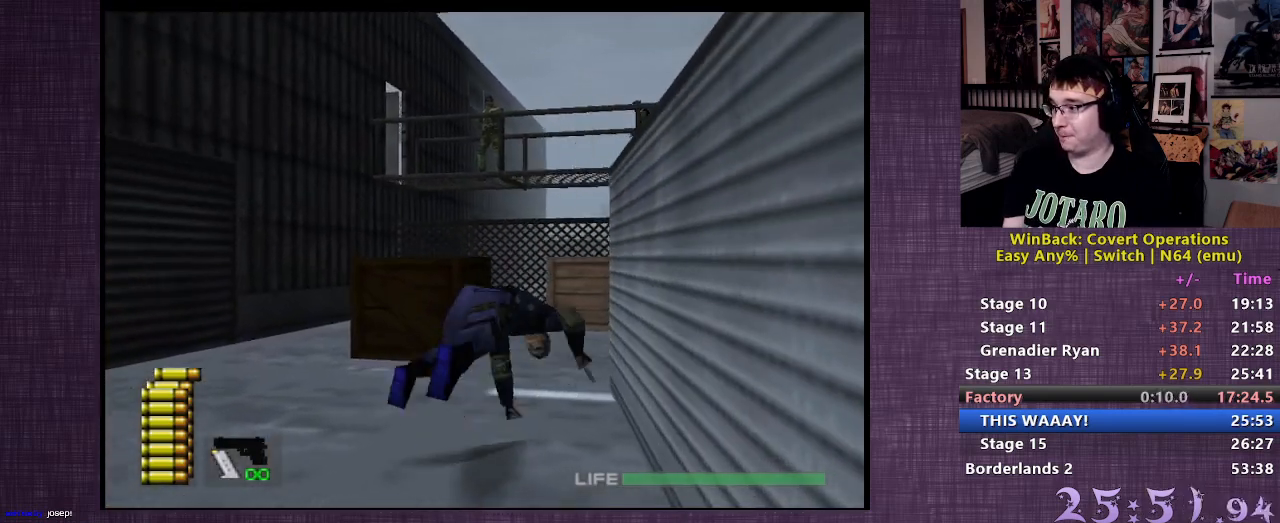
{"buttons": ["L2"], "left_stick": "up", "right_stick": "right", "events": [[67, "right_stick", "right"]]}
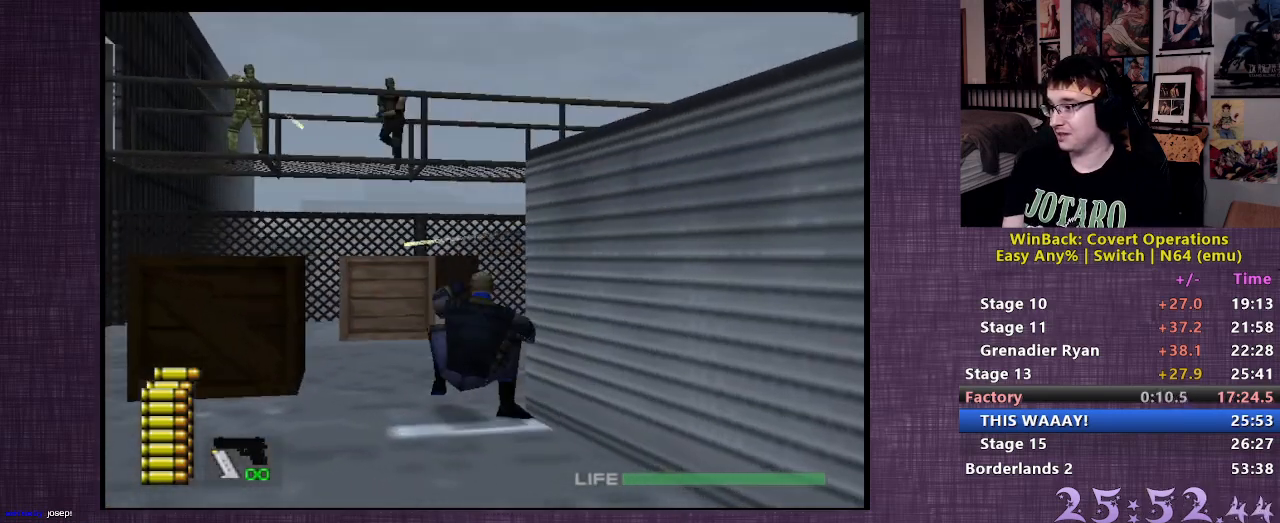
{"buttons": [], "left_stick": "up", "right_stick": "center", "events": [[133, "right_stick", "center"], [350, "L2", "up"]]}
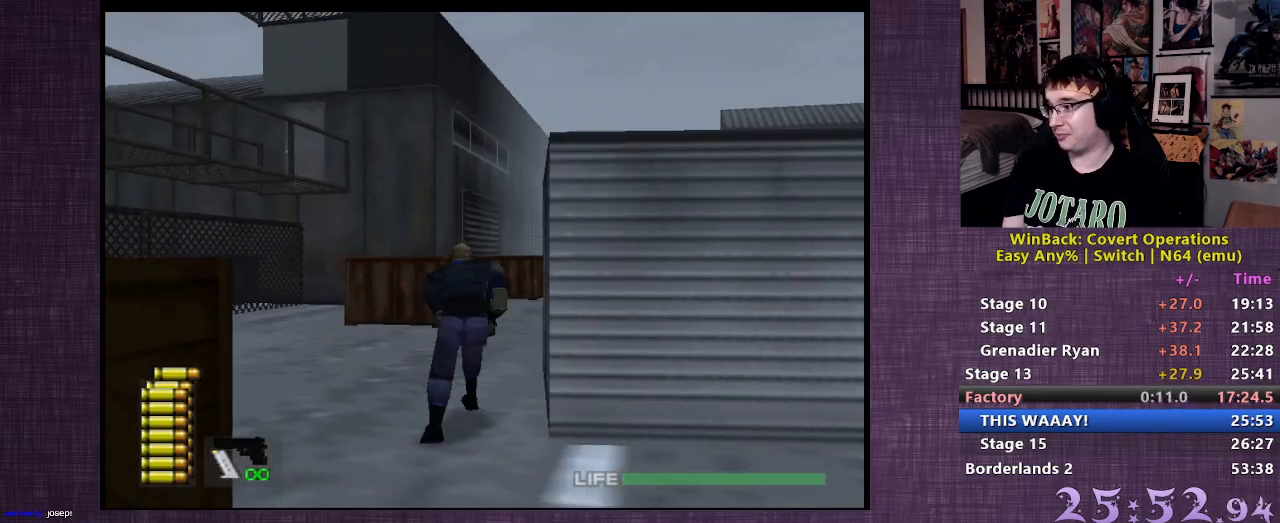
{"buttons": [], "left_stick": "up", "right_stick": "center", "events": []}
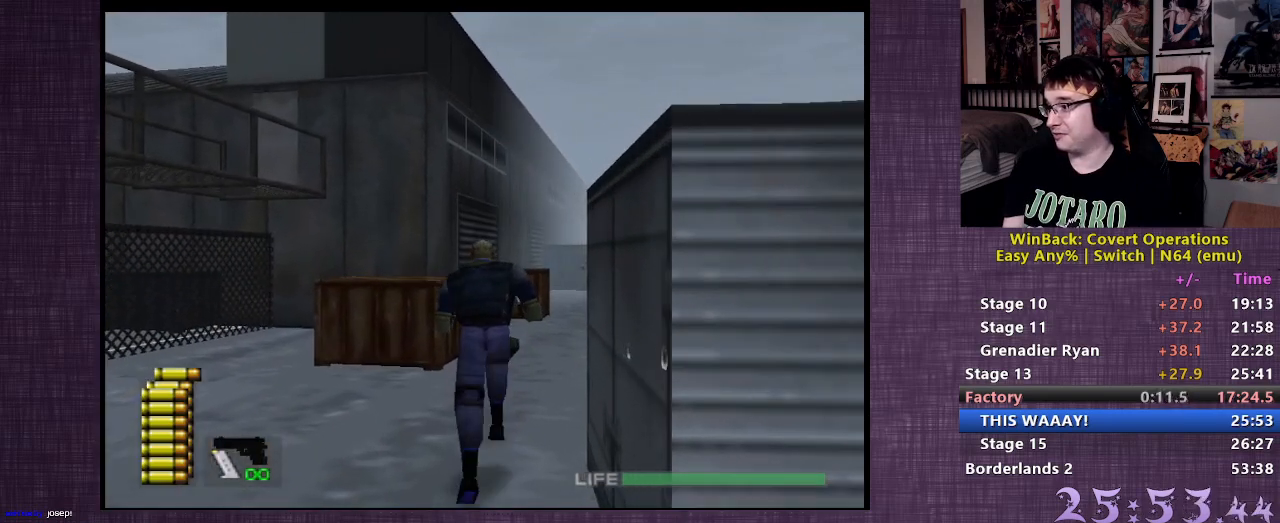
{"buttons": [], "left_stick": "up", "right_stick": "center", "events": []}
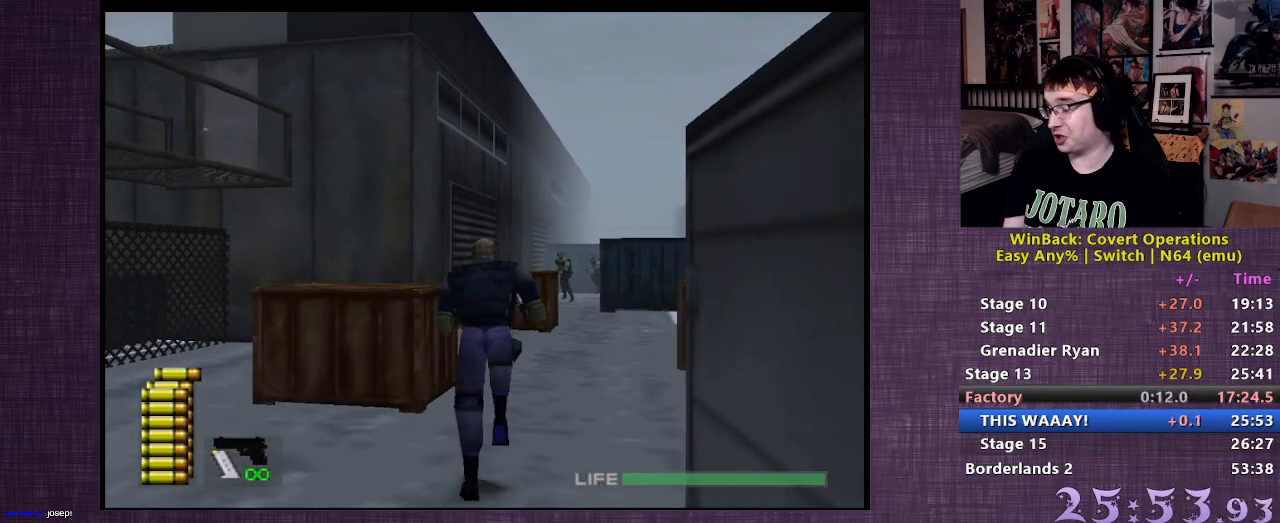
{"buttons": [], "left_stick": "up", "right_stick": "center", "events": []}
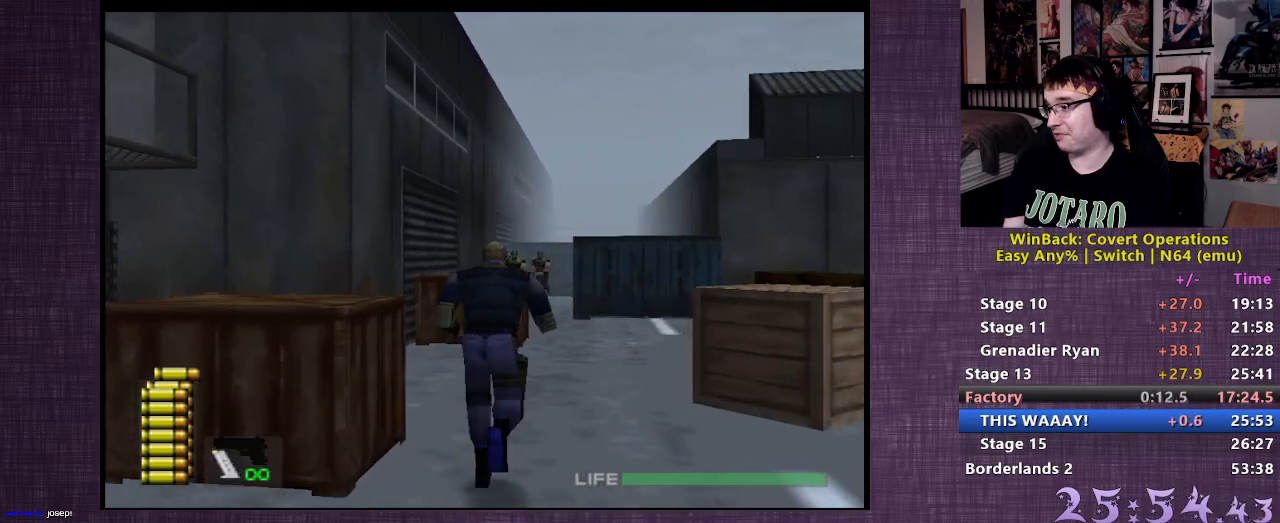
{"buttons": [], "left_stick": "up", "right_stick": "center", "events": []}
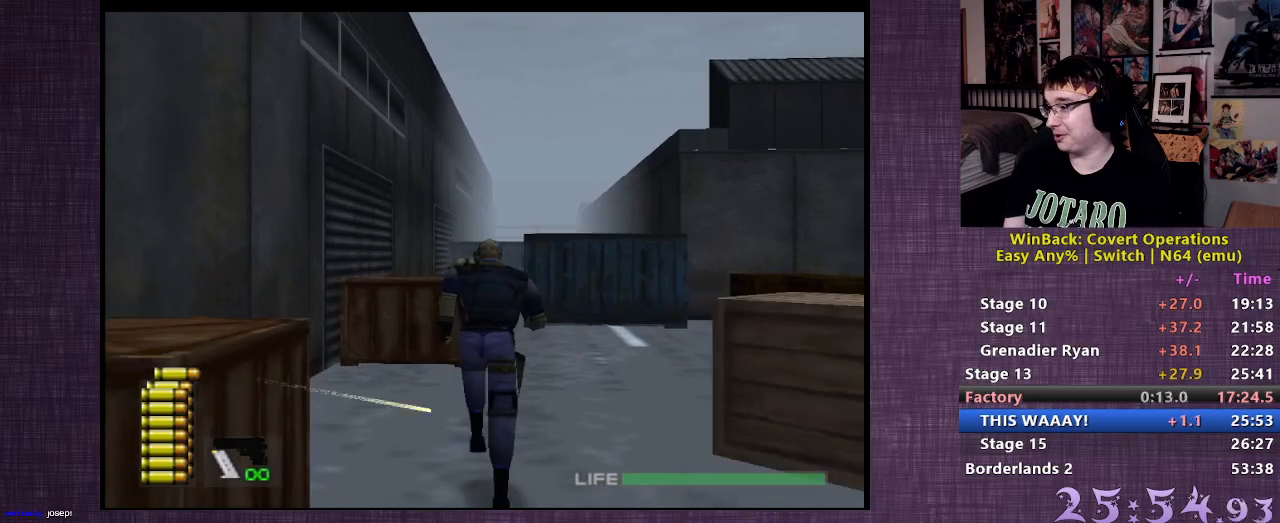
{"buttons": [], "left_stick": "up", "right_stick": "center", "events": []}
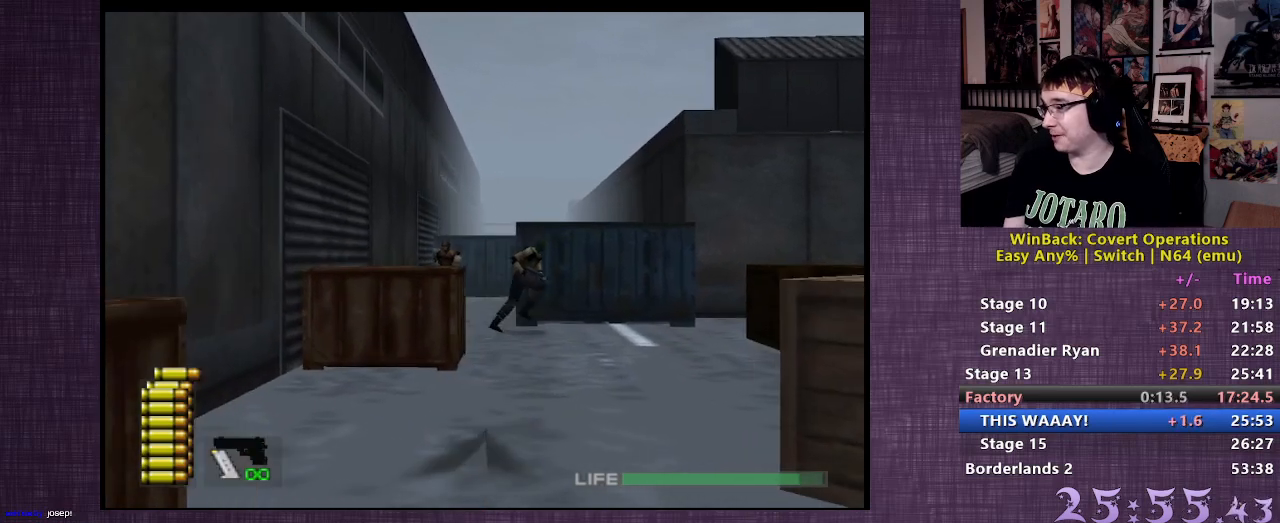
{"buttons": [], "left_stick": "up", "right_stick": "center", "events": [[83, "right_stick", "right"], [233, "right_stick", "center"]]}
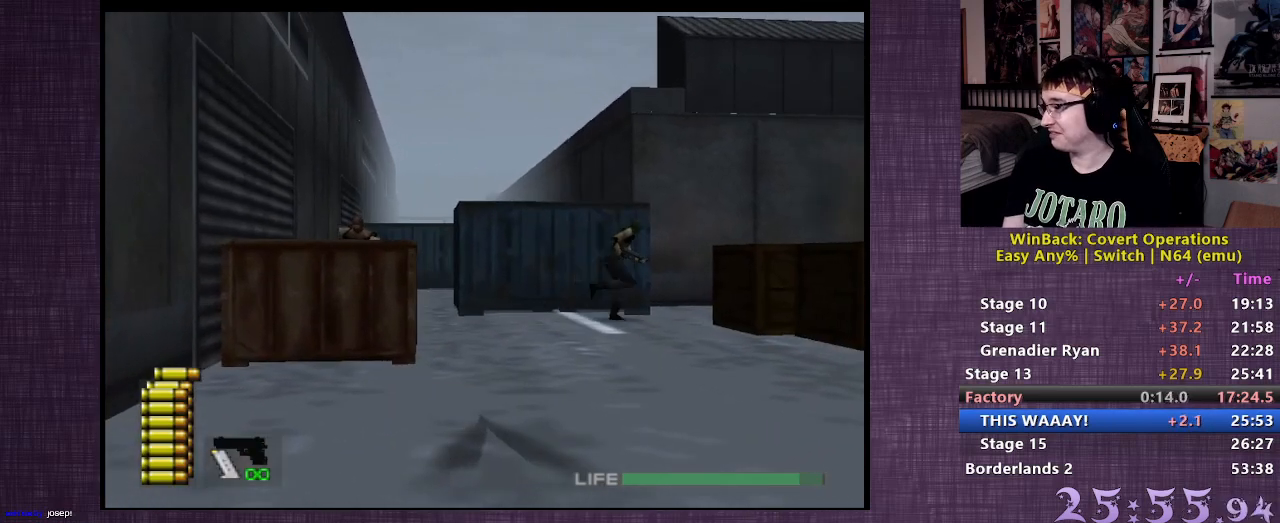
{"buttons": [], "left_stick": "up", "right_stick": "center", "events": []}
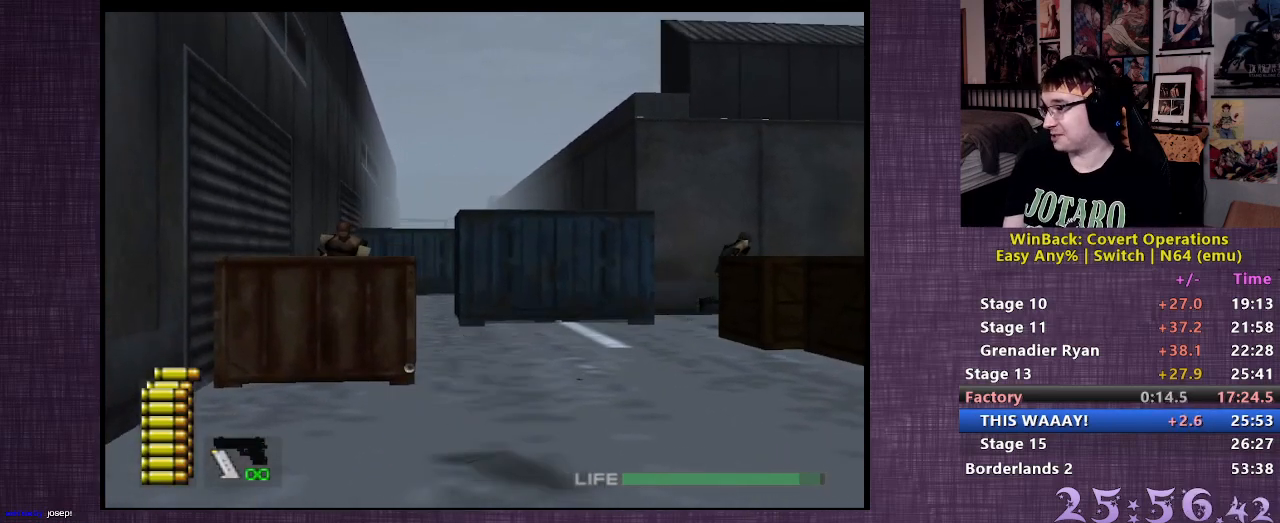
{"buttons": [], "left_stick": "up", "right_stick": "center", "events": []}
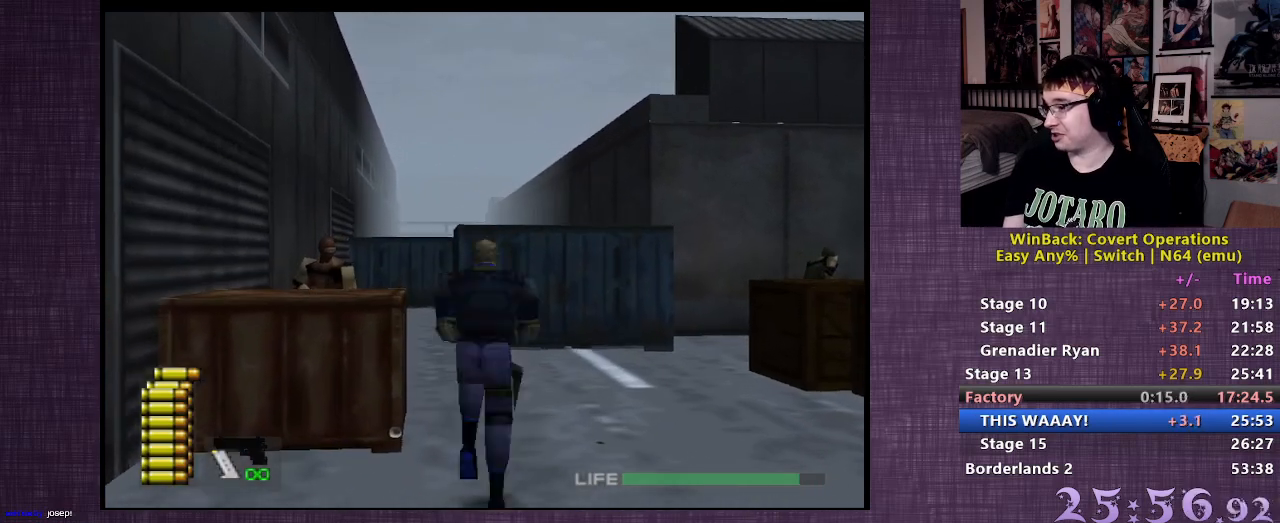
{"buttons": [], "left_stick": "up", "right_stick": "center", "events": []}
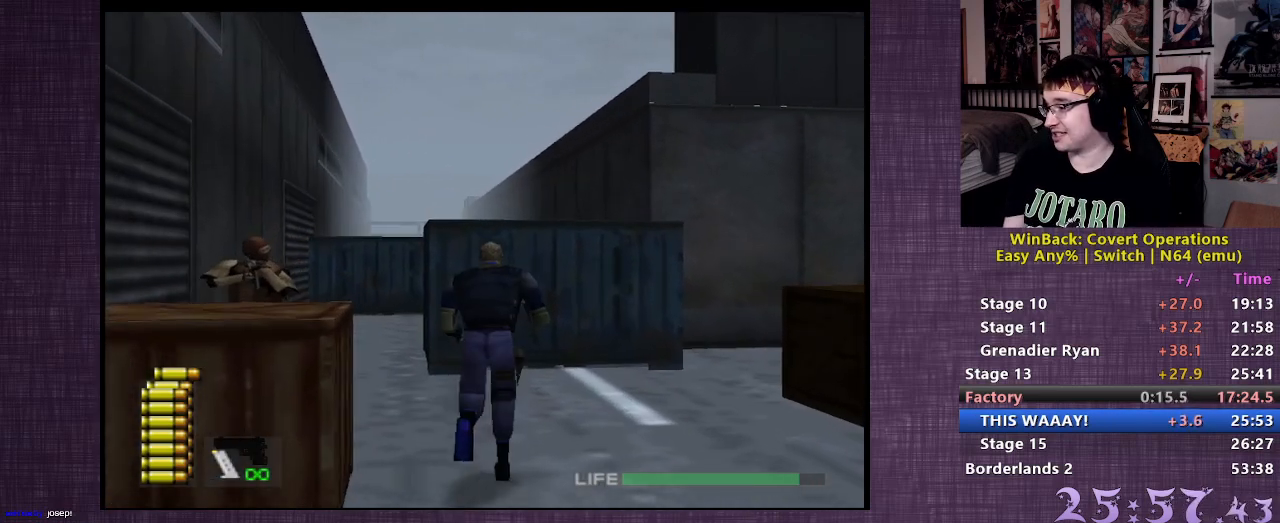
{"buttons": [], "left_stick": "up", "right_stick": "center", "events": []}
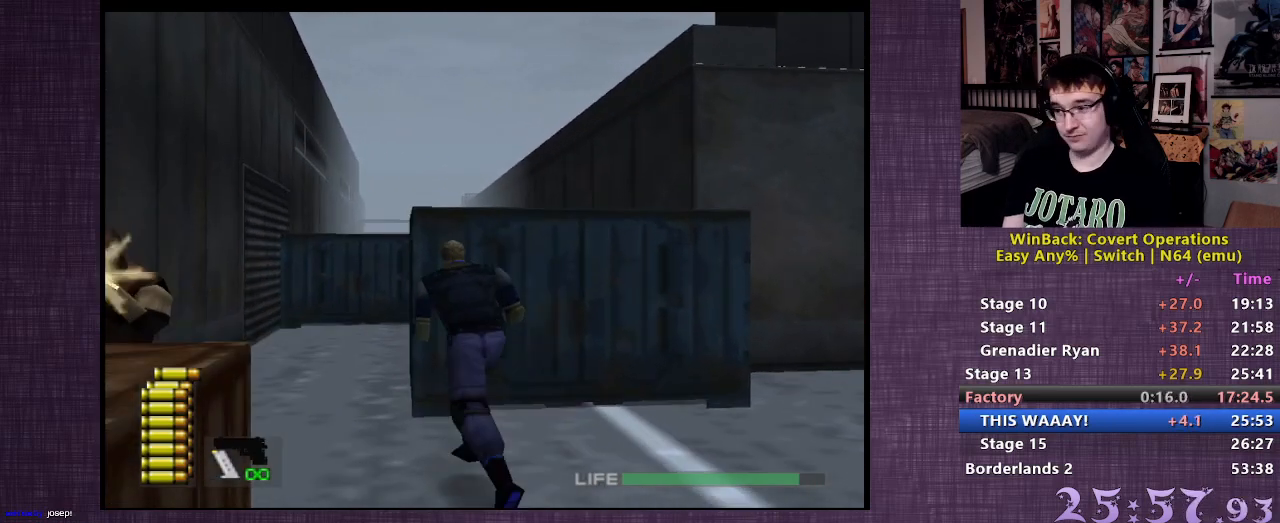
{"buttons": [], "left_stick": "up", "right_stick": "center", "events": [[200, "right_stick", "right"], [500, "right_stick", "center"]]}